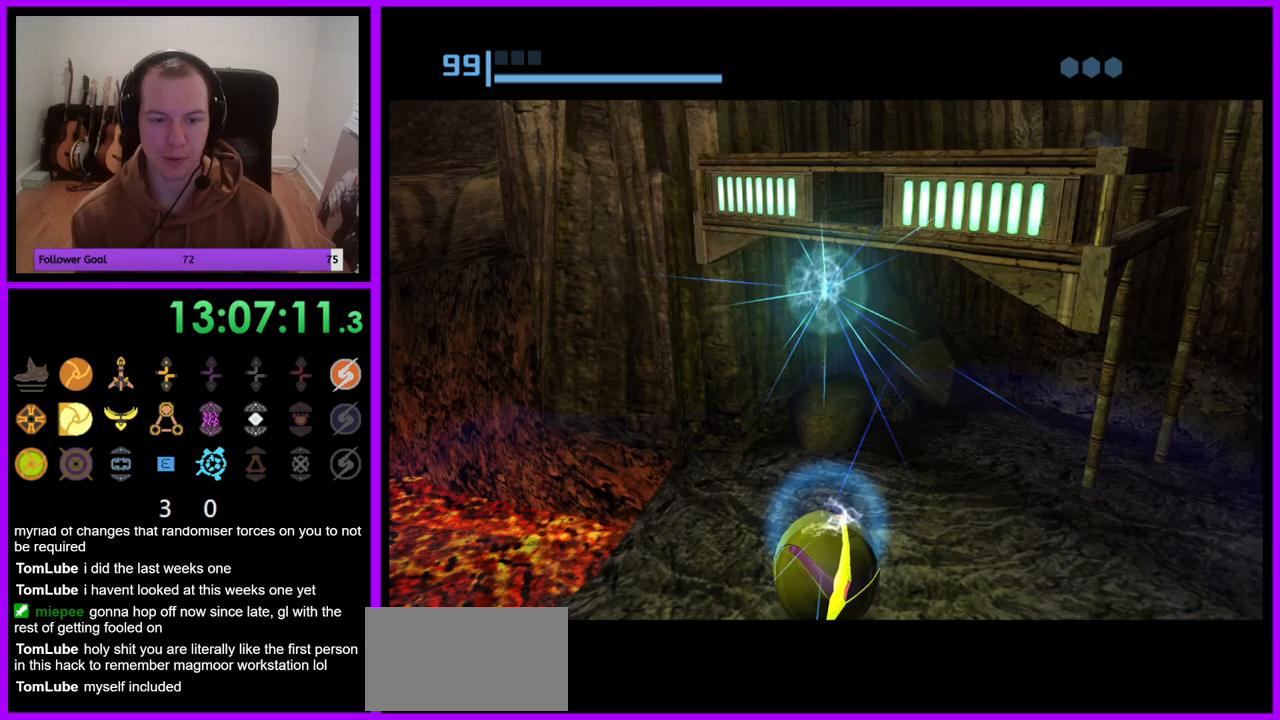
Gameplay with a controller (Nintendo layout); each line is a JSON object with the inputs held at the frame after it (dt_ms = milliseconds from this image to that frame). "events" lists button and stick changes between this image and that frame as [ms after this image, input, new state], when the widget could be followed in between. Not read: L3 R3.
{"dt_ms": 500, "buttons": [], "left_stick": "center", "right_stick": "center", "events": []}
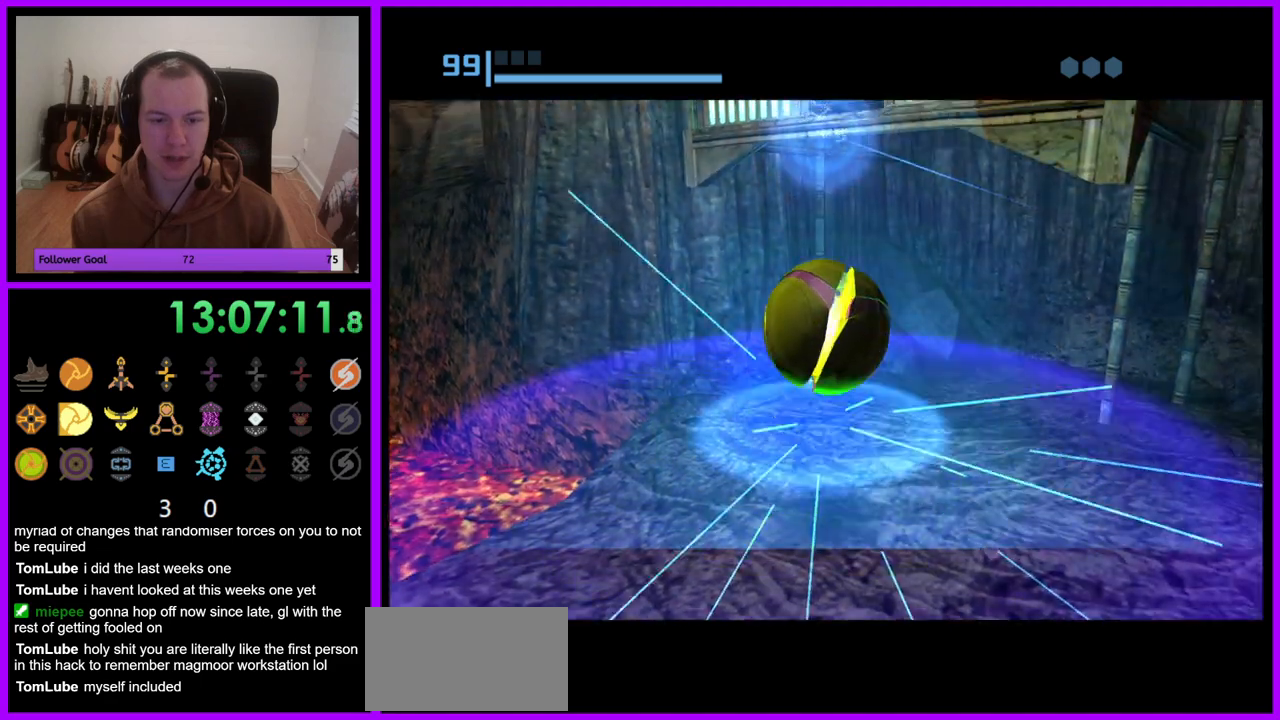
{"dt_ms": 500, "buttons": [], "left_stick": "up", "right_stick": "center", "events": [[117, "left_stick", "up"]]}
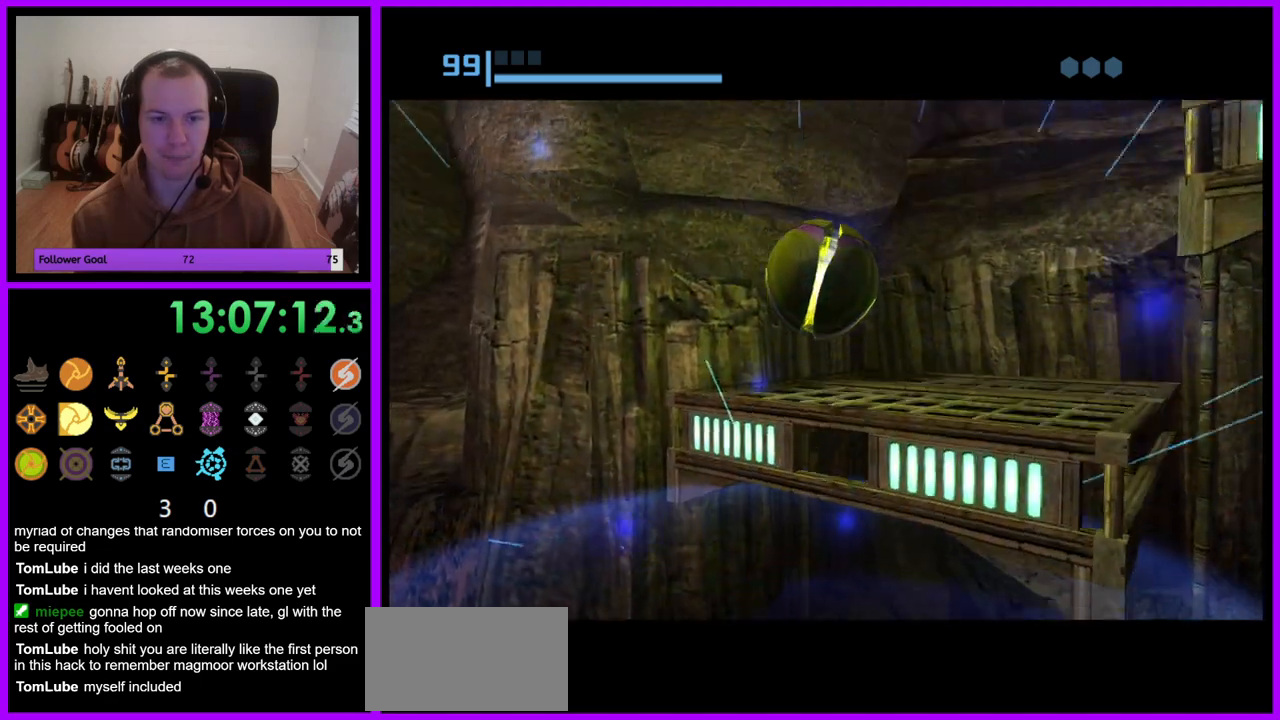
{"dt_ms": 500, "buttons": [], "left_stick": "left", "right_stick": "center", "events": [[467, "left_stick", "left"]]}
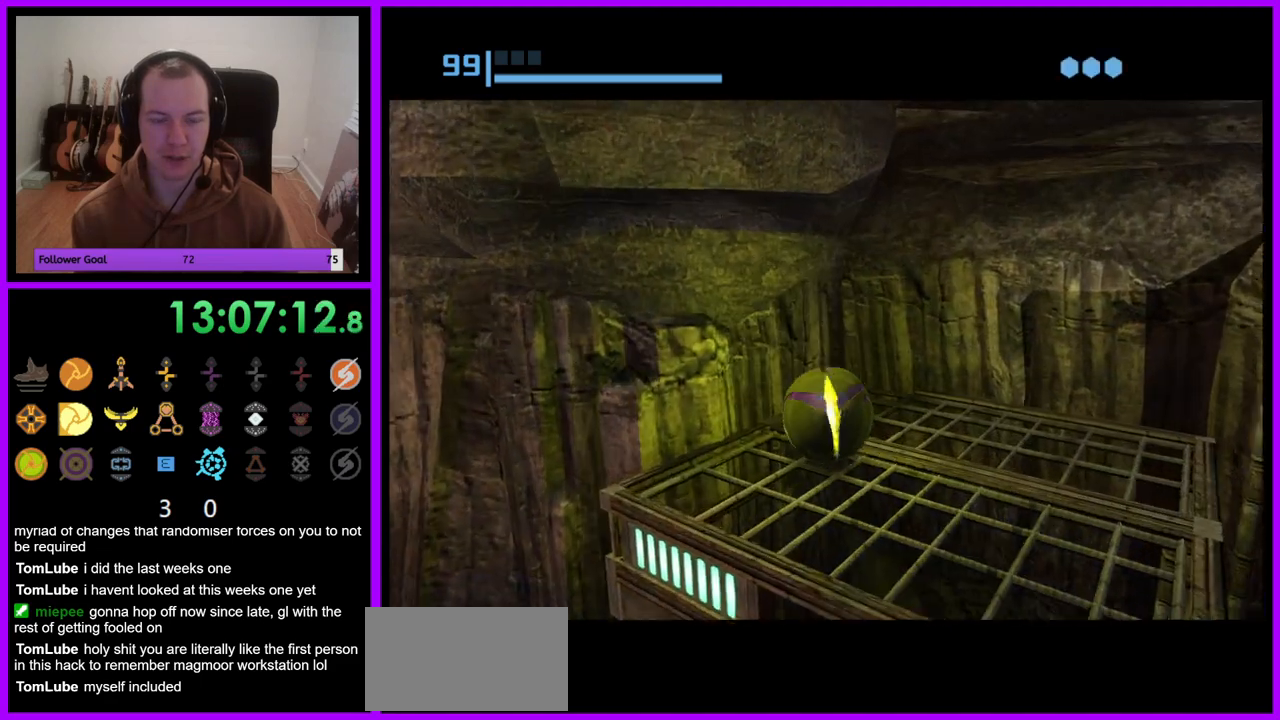
{"dt_ms": 500, "buttons": [], "left_stick": "center", "right_stick": "center", "events": [[17, "left_stick", "down-left"], [200, "left_stick", "center"], [283, "X", "down"], [450, "X", "up"]]}
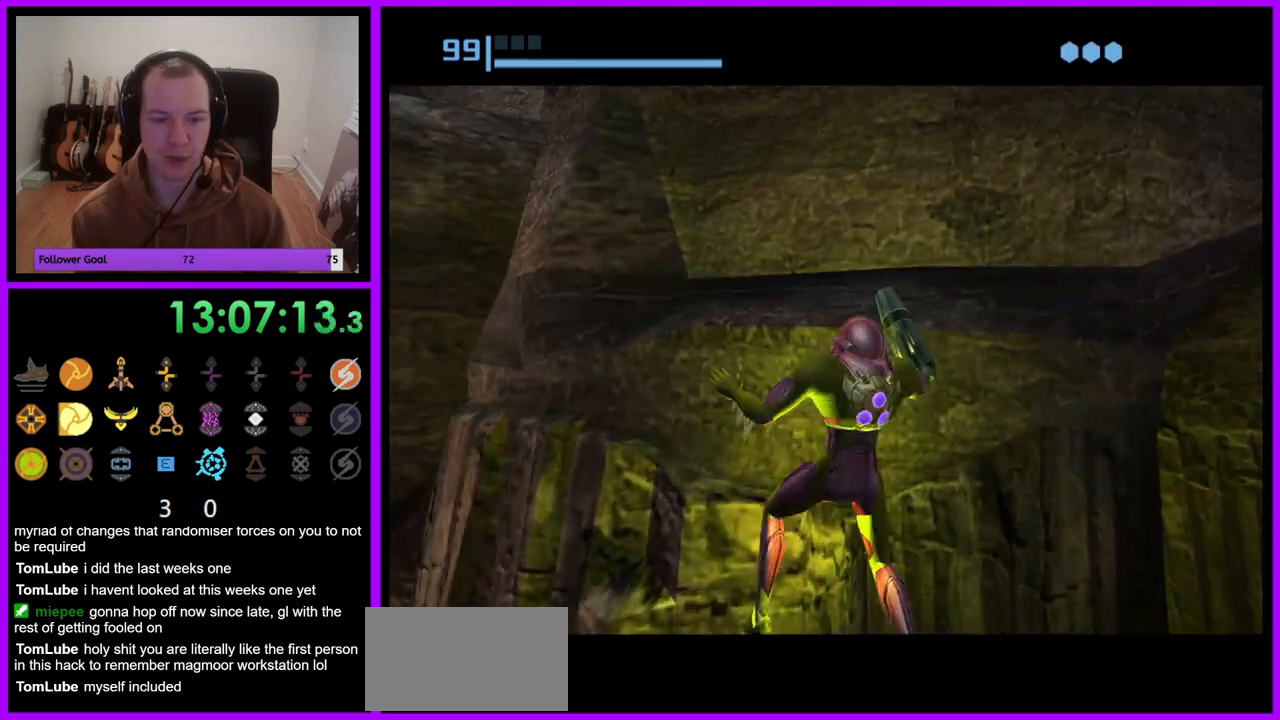
{"dt_ms": 500, "buttons": [], "left_stick": "center", "right_stick": "center", "events": []}
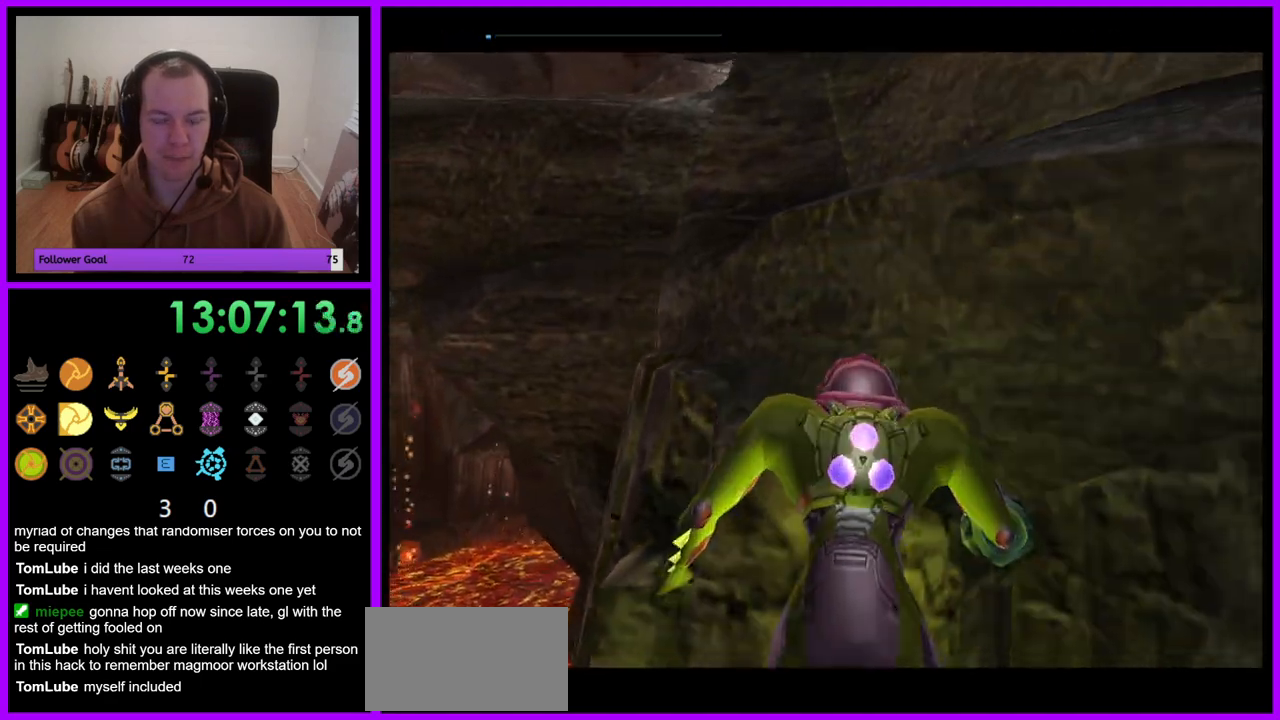
{"dt_ms": 1000, "buttons": ["L1"], "left_stick": "center", "right_stick": "center", "events": [[283, "left_stick", "down"], [350, "left_stick", "down-left"], [633, "left_stick", "center"], [917, "L1", "down"]]}
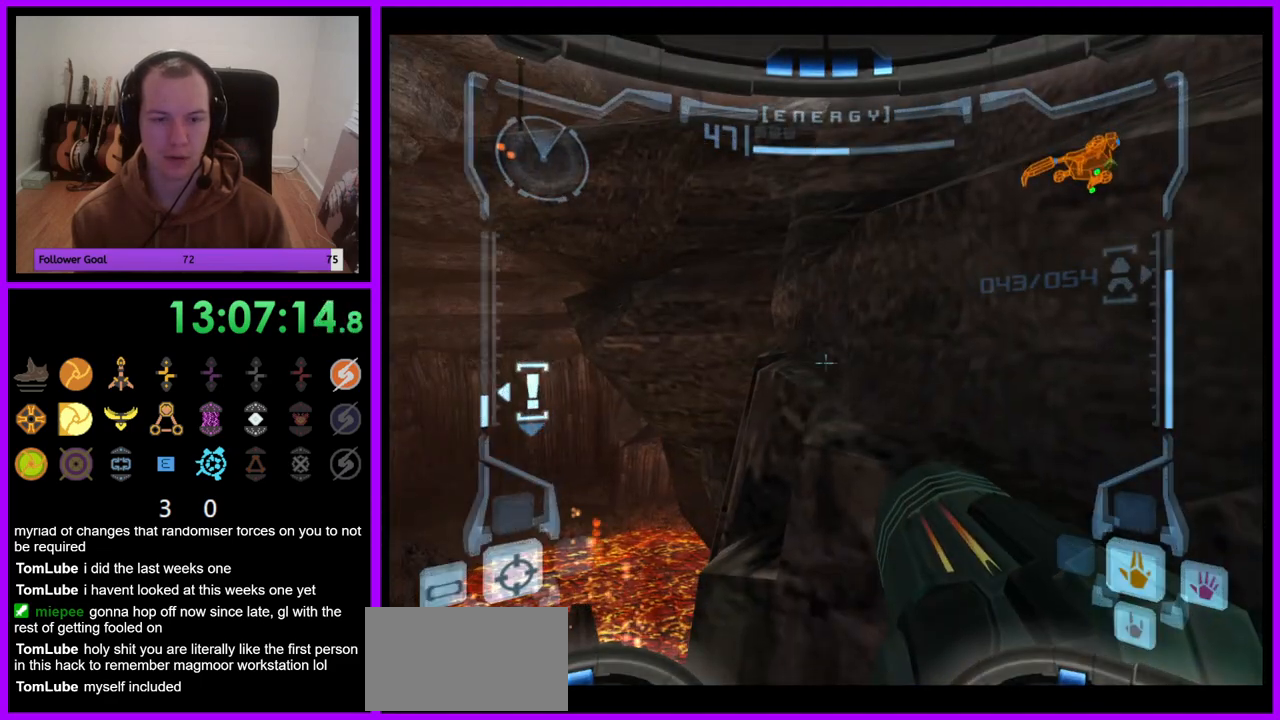
{"dt_ms": 500, "buttons": ["L1"], "left_stick": "center", "right_stick": "center", "events": []}
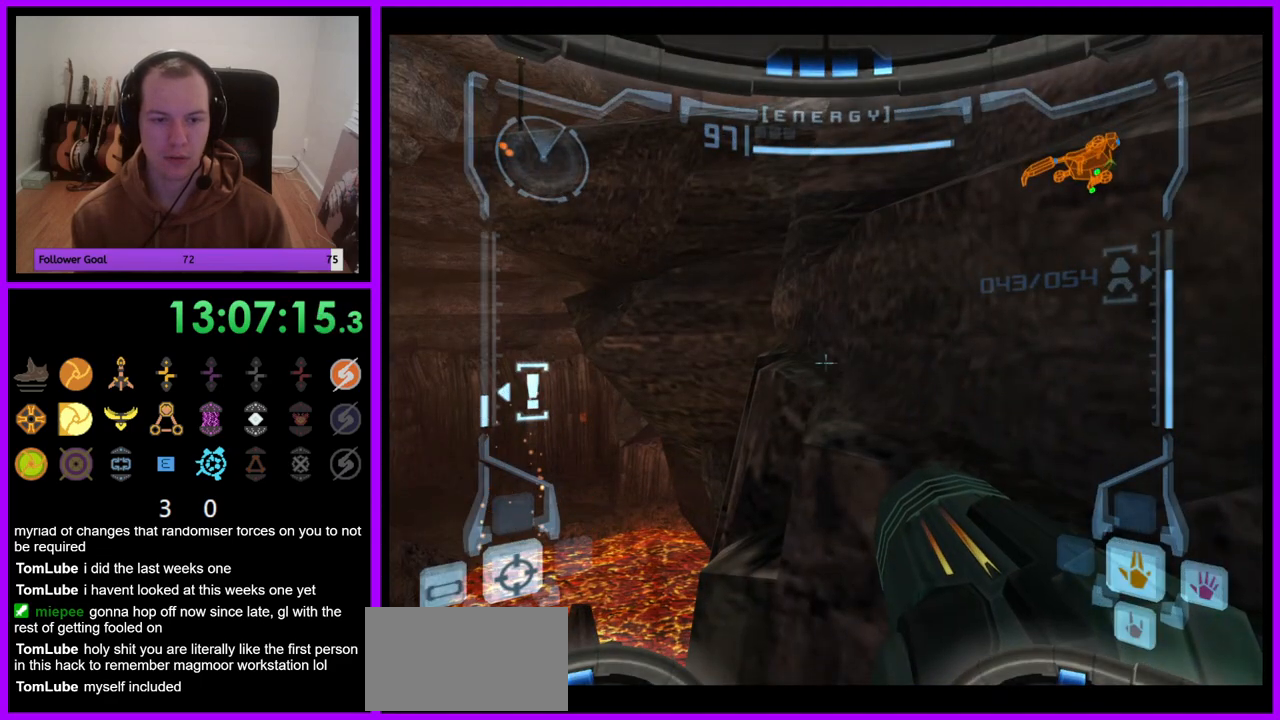
{"dt_ms": 500, "buttons": ["L1"], "left_stick": "center", "right_stick": "center", "events": []}
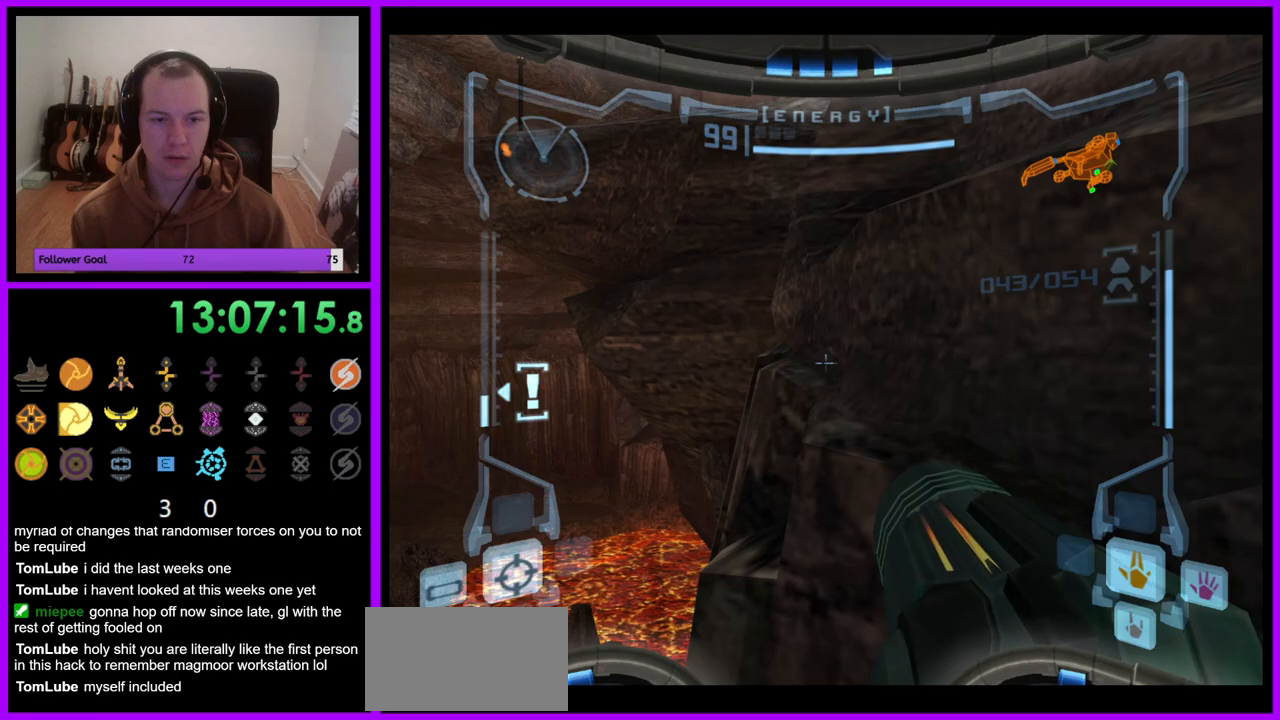
{"dt_ms": 500, "buttons": ["L1"], "left_stick": "up-right", "right_stick": "center", "events": [[67, "B", "down"], [217, "B", "up"], [283, "left_stick", "up"], [350, "left_stick", "up-right"]]}
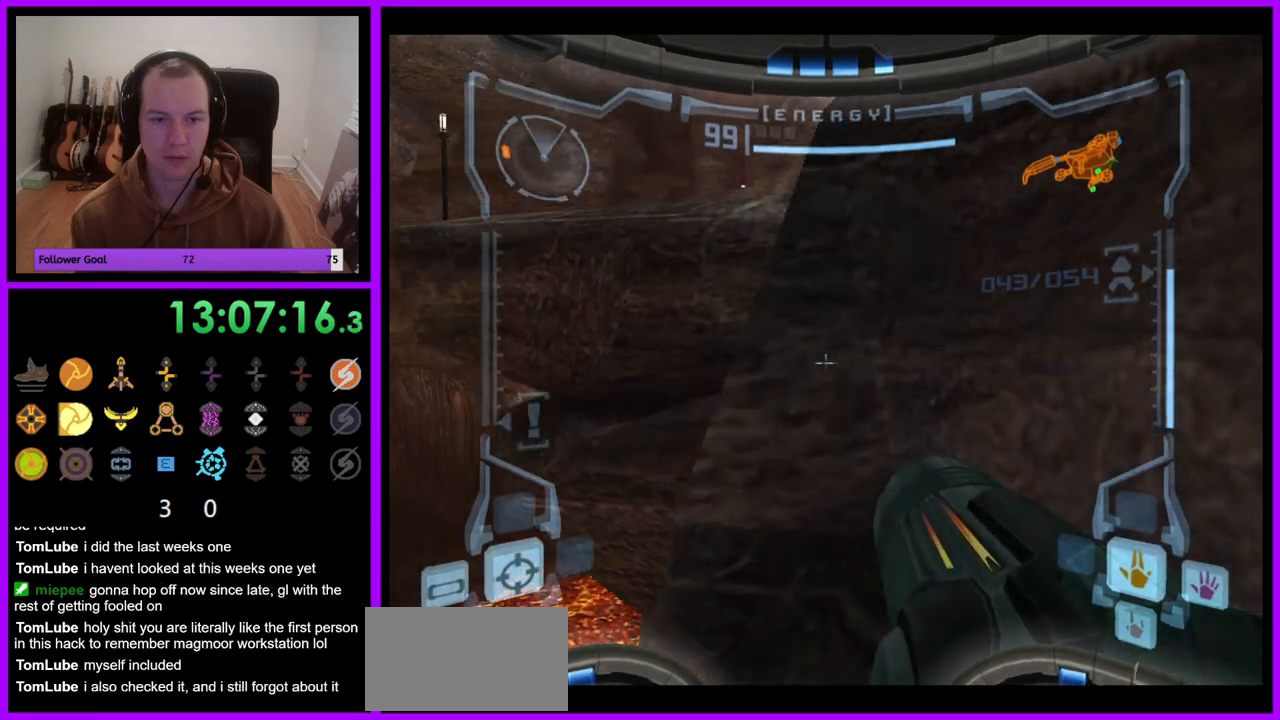
{"dt_ms": 500, "buttons": ["L1"], "left_stick": "center", "right_stick": "center", "events": [[150, "left_stick", "center"], [333, "left_stick", "down-right"], [450, "left_stick", "center"]]}
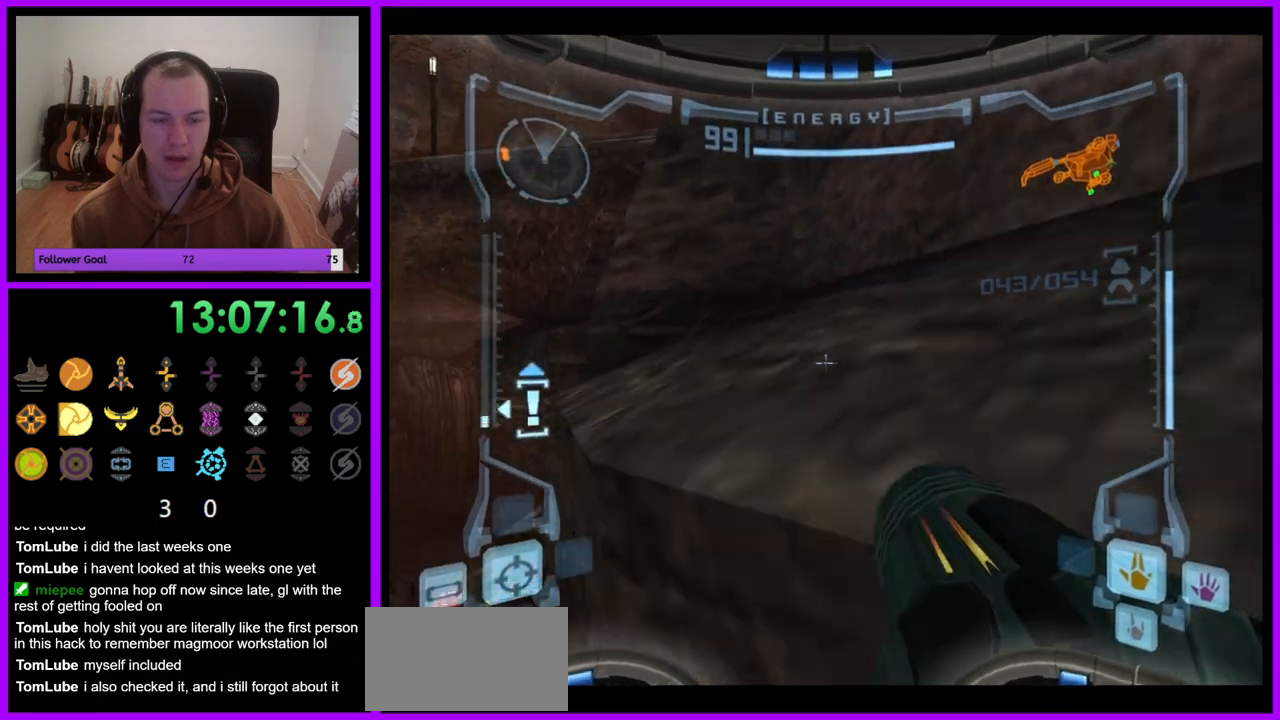
{"dt_ms": 500, "buttons": ["L1"], "left_stick": "center", "right_stick": "center", "events": [[250, "B", "down"], [383, "B", "up"], [383, "left_stick", "left"], [500, "left_stick", "center"]]}
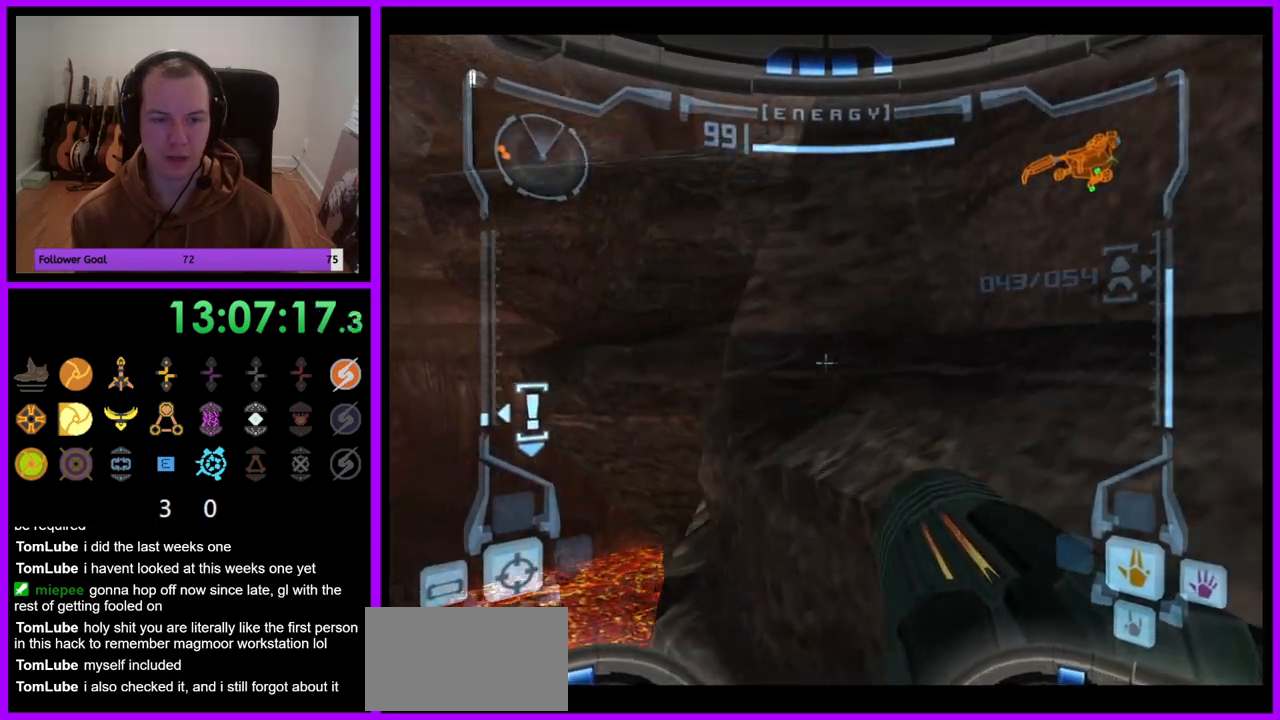
{"dt_ms": 500, "buttons": ["L1"], "left_stick": "center", "right_stick": "center", "events": [[133, "left_stick", "up-right"], [350, "left_stick", "center"]]}
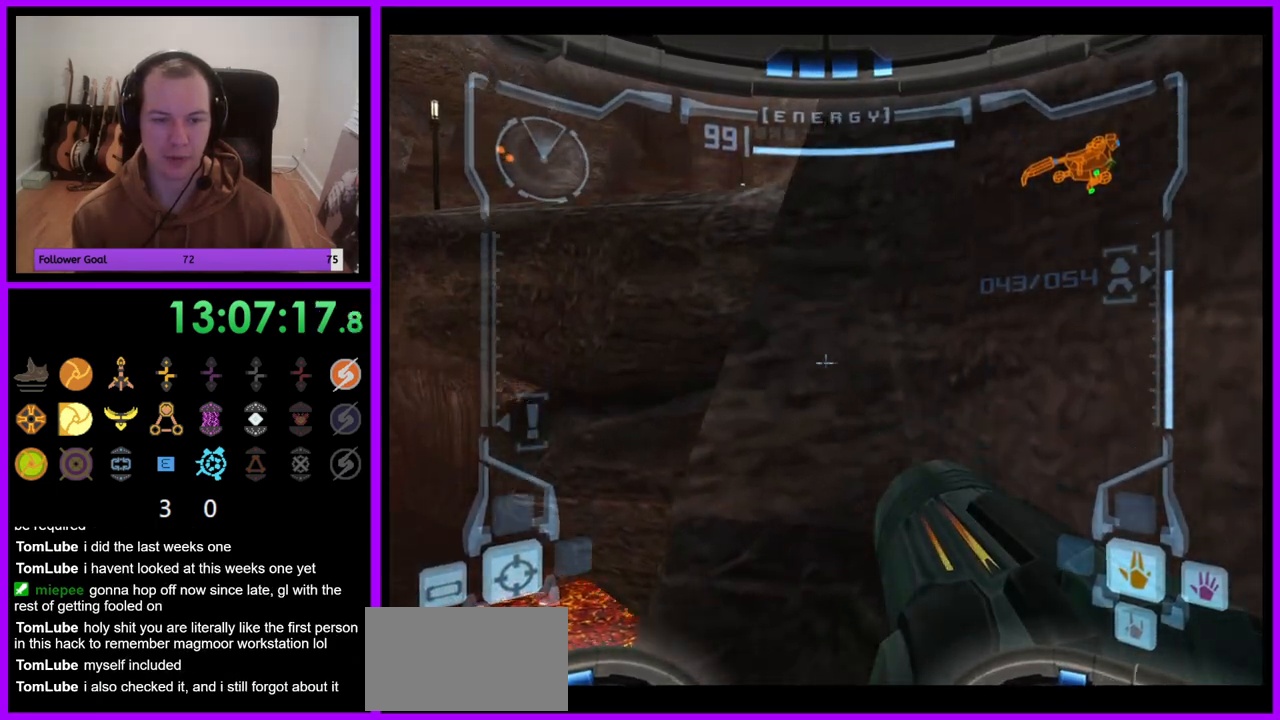
{"dt_ms": 500, "buttons": ["L1"], "left_stick": "center", "right_stick": "center", "events": [[83, "left_stick", "right"], [183, "left_stick", "center"]]}
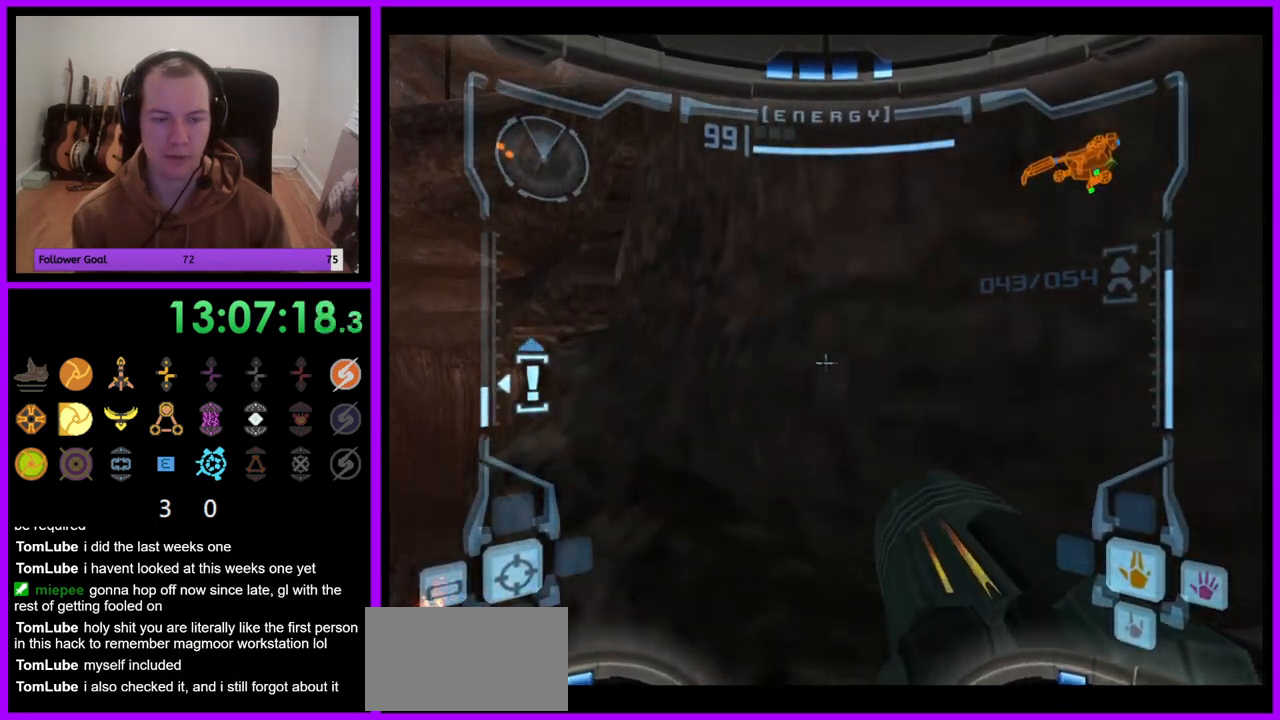
{"dt_ms": 1000, "buttons": ["L1"], "left_stick": "center", "right_stick": "center", "events": [[33, "B", "down"], [183, "B", "up"], [483, "left_stick", "up"], [550, "left_stick", "up-right"], [783, "left_stick", "center"]]}